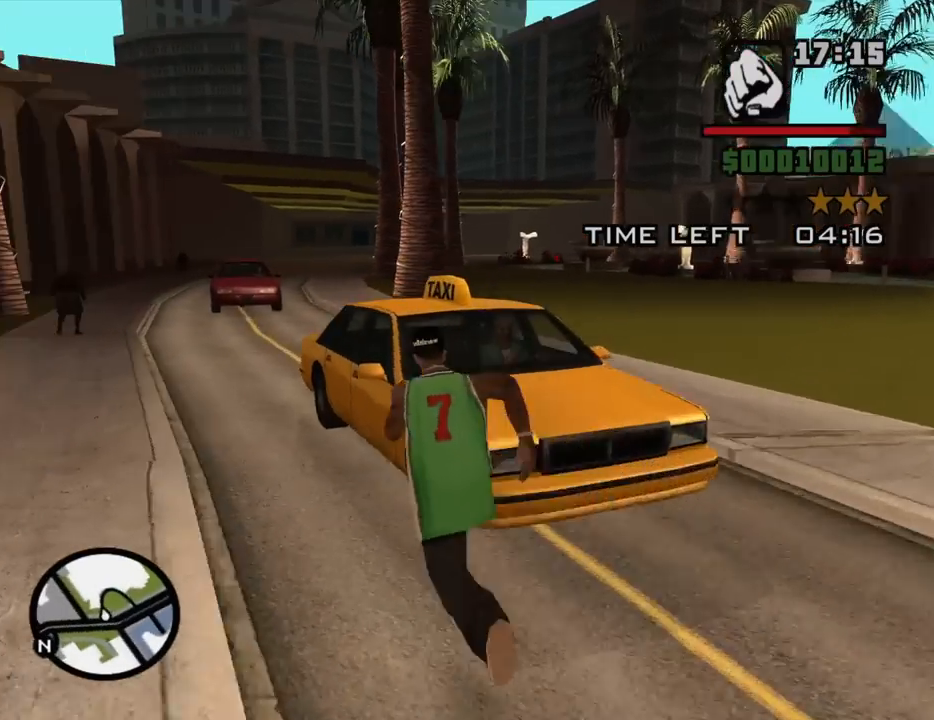
Gameplay with keyboard and mouse; each line is a JSON object with the keys and mouse buttons held at the frame after it. "events" lists presses ("down") and releases ("up") of "1", "2", "3", "4", "5", "6", "8", "a", "alt", "c", "ctrl", "d", "down", "e", "escape", "f", "f1", "f2", "f3", "g", "h", "left", "num2", "q", "r", "right", "s", "shift", "space", "t", "tab", "up", "v", "w", "x", "z", "mouse_left", "mouse_middle", "mouse_right", "mouse_wheel_up" and "mouse_wheel_down" between this image and that frame as [ms after this image, input, new state], when the widget could be followed in between. "mouse_left", "mouse_middle", "mouse_right", "mouse_wheel_up", "mouse_wheel_down" = the "left", "middle", "right", "wheel_up", "wheel_down" buttons of the "mouse" list. No other keys are recorded. Mouse movement is not recorded.
{"keys": ["a"], "mouse": [], "events": [[217, "mouse_wheel_up", "down"], [267, "mouse_wheel_up", "up"]]}
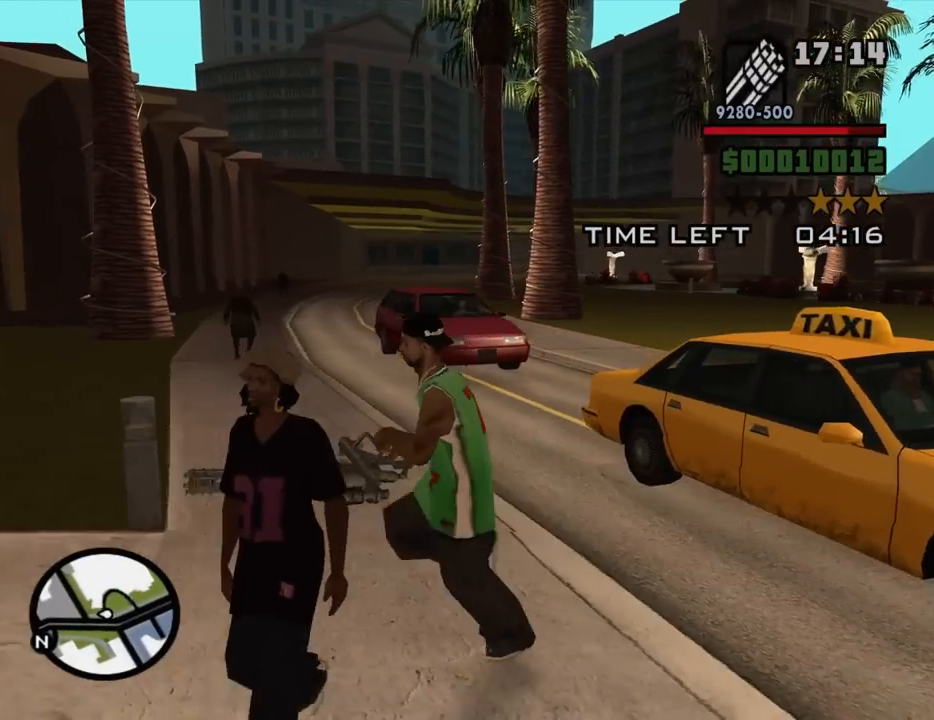
{"keys": ["a"], "mouse": ["right"], "events": [[417, "mouse_right", "down"]]}
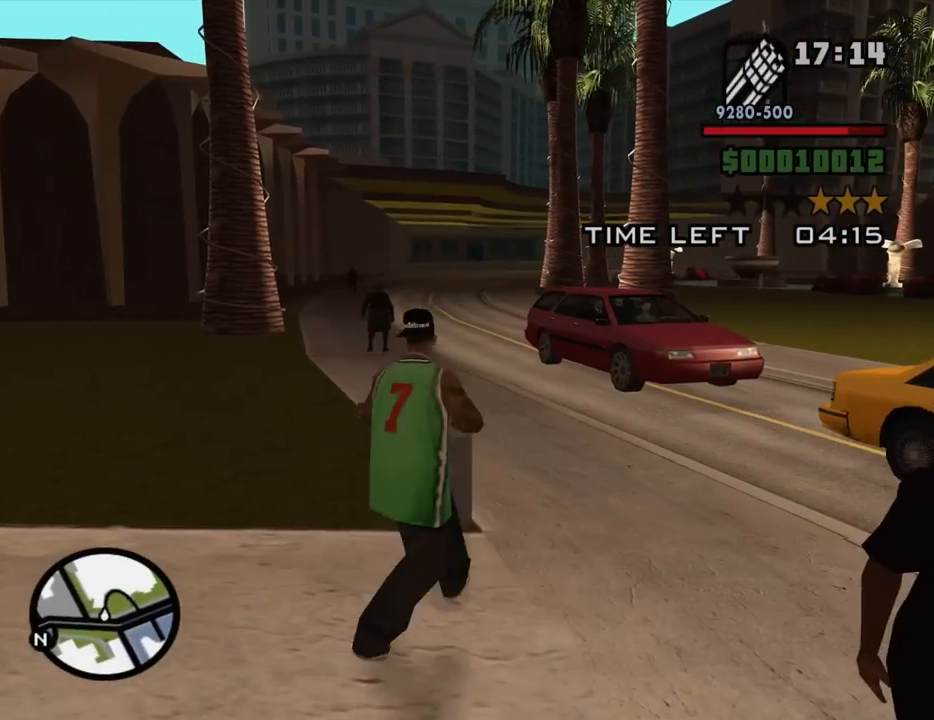
{"keys": ["a", "s"], "mouse": ["left", "right"], "events": [[200, "s", "down"], [400, "mouse_left", "down"]]}
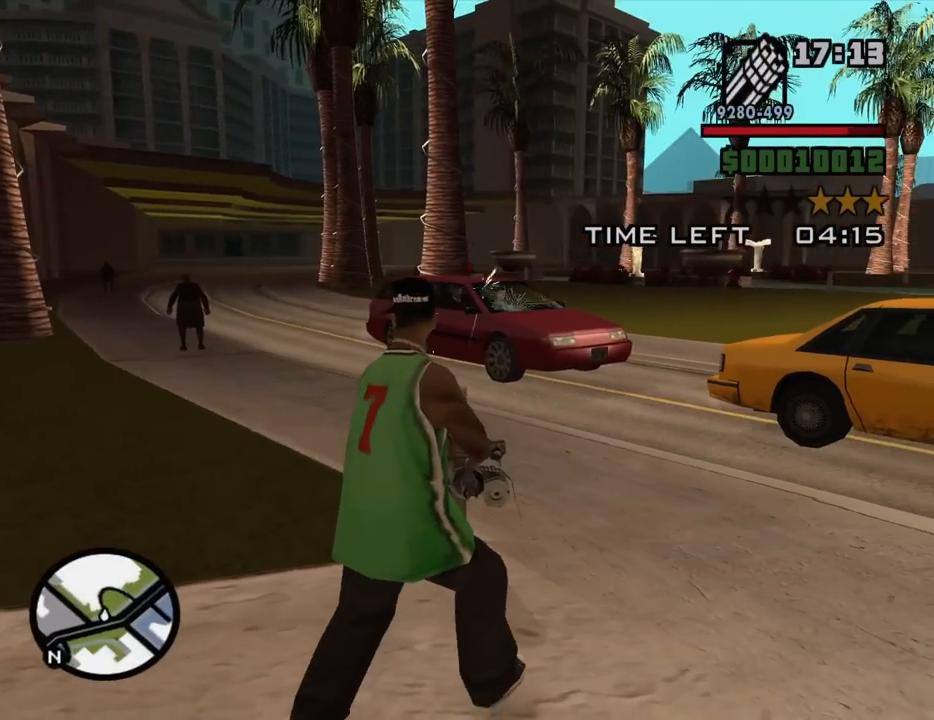
{"keys": ["a", "s"], "mouse": ["left", "right"], "events": [[367, "mouse_left", "up"], [500, "mouse_left", "down"]]}
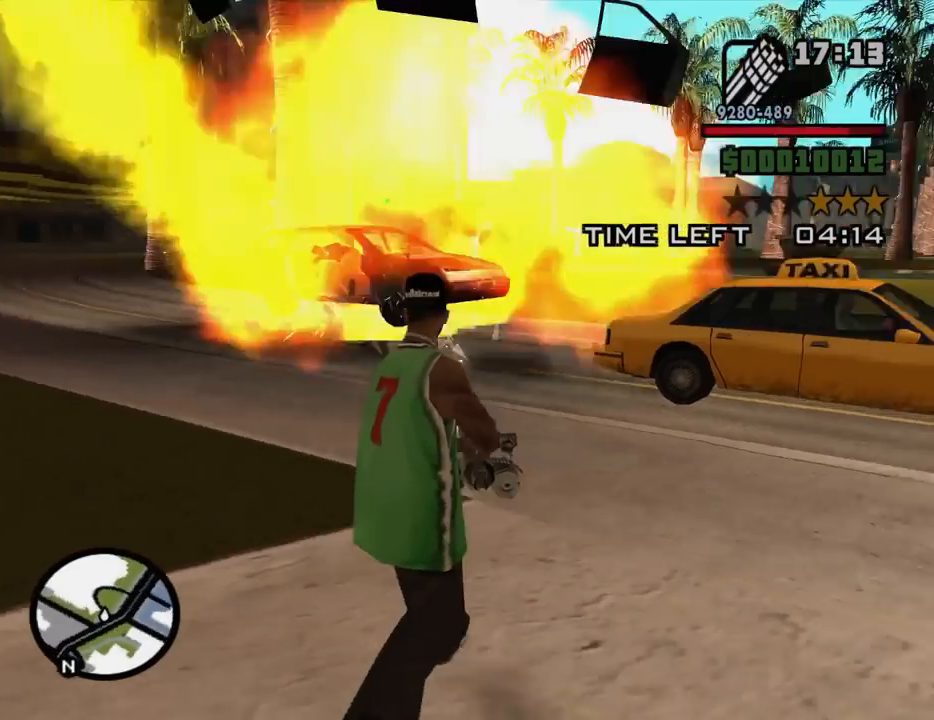
{"keys": ["d", "s"], "mouse": ["left", "right"], "events": [[100, "a", "up"], [284, "d", "down"]]}
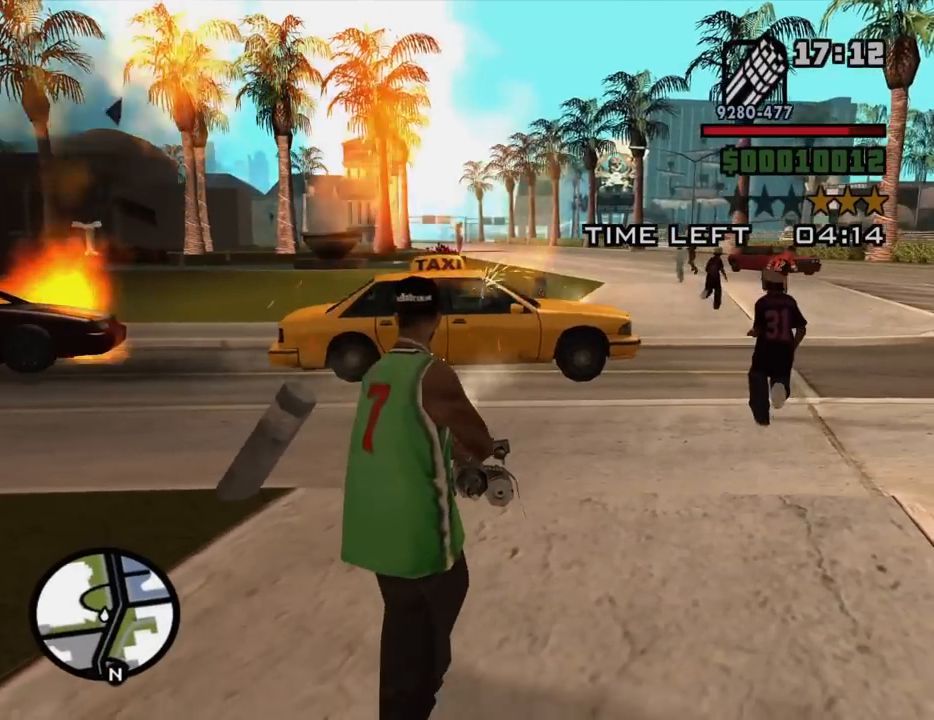
{"keys": ["d", "w"], "mouse": ["left", "right"], "events": [[17, "s", "up"], [67, "mouse_left", "up"], [250, "mouse_left", "down"], [400, "w", "down"]]}
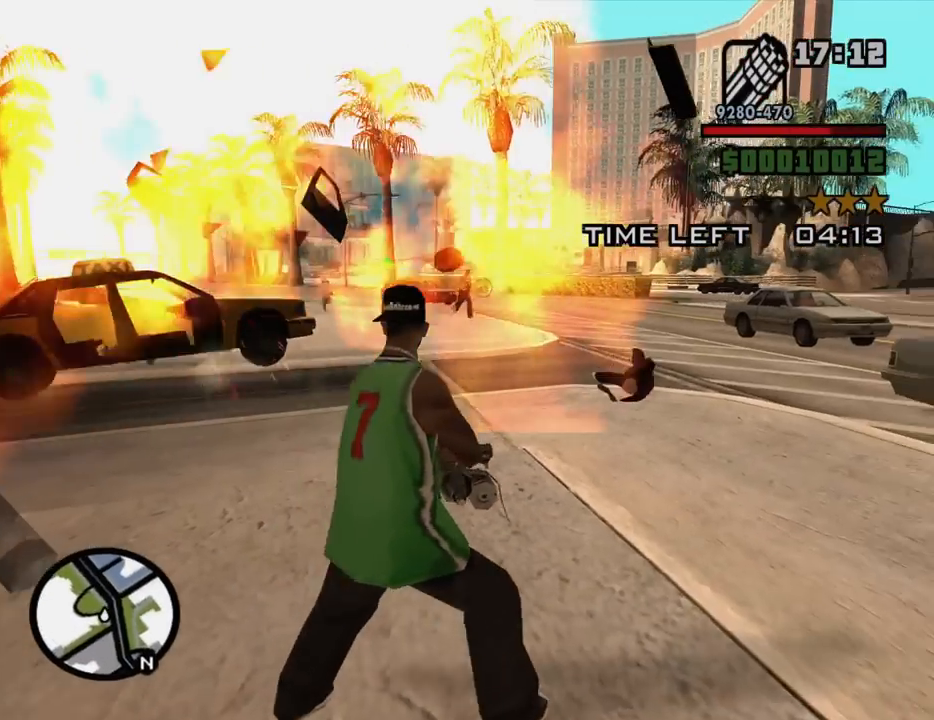
{"keys": ["d", "w"], "mouse": ["left", "right"], "events": []}
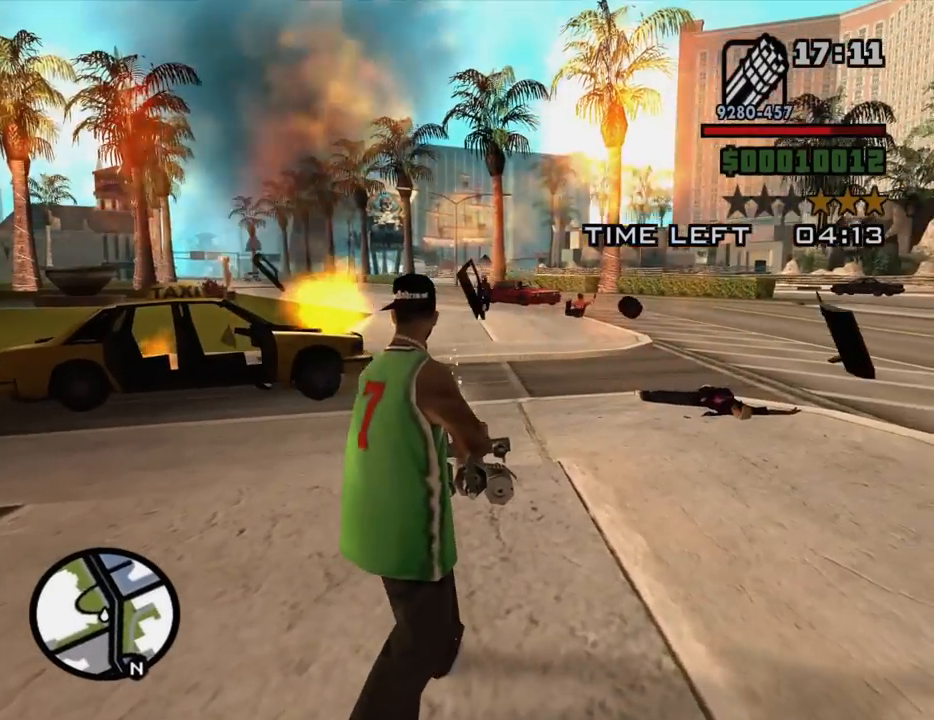
{"keys": ["d", "w"], "mouse": ["left", "right"], "events": []}
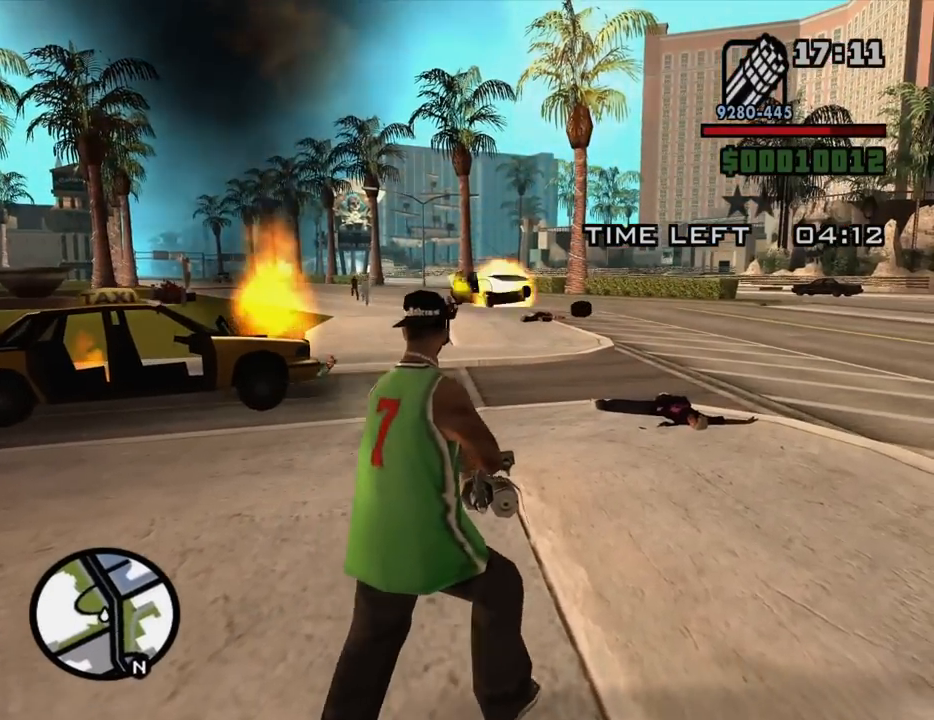
{"keys": ["d", "w"], "mouse": ["left", "right"], "events": [[17, "mouse_left", "up"], [117, "mouse_left", "down"], [200, "mouse_left", "up"], [384, "mouse_left", "down"]]}
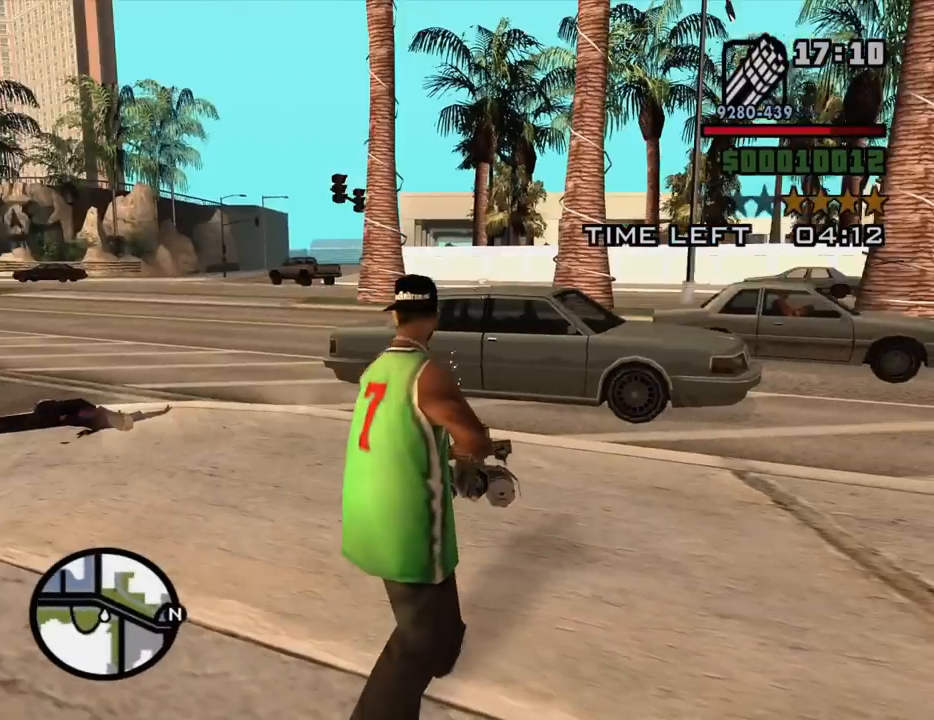
{"keys": ["a"], "mouse": ["right"], "events": [[134, "d", "up"], [217, "a", "down"], [317, "w", "up"], [400, "mouse_left", "up"]]}
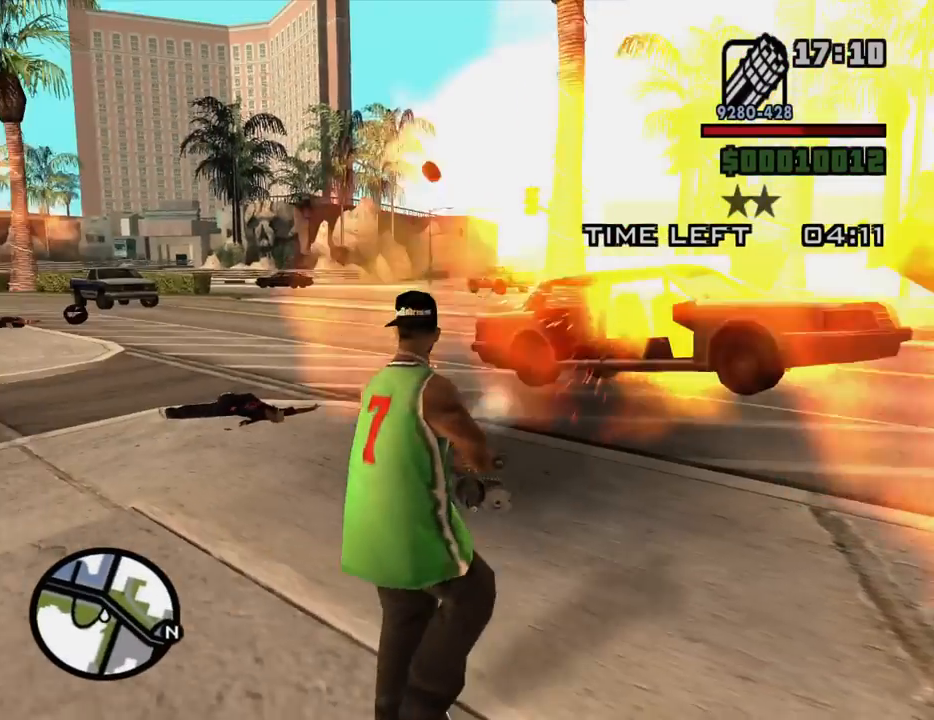
{"keys": ["a", "w"], "mouse": ["left", "right"], "events": [[50, "mouse_left", "down"], [184, "w", "down"]]}
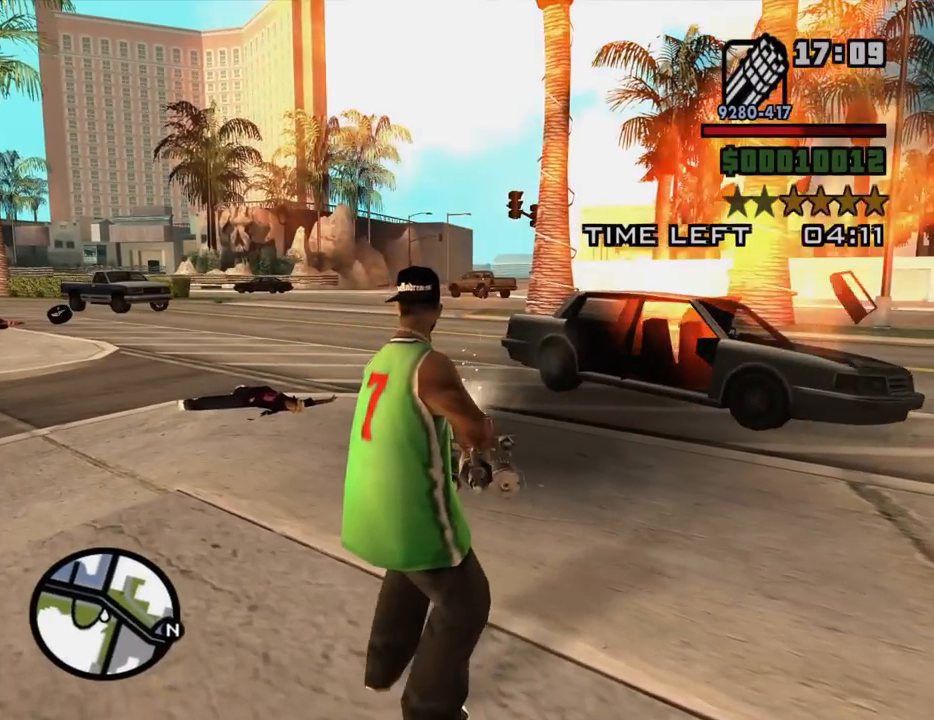
{"keys": ["a", "w"], "mouse": ["right"], "events": [[434, "mouse_left", "up"]]}
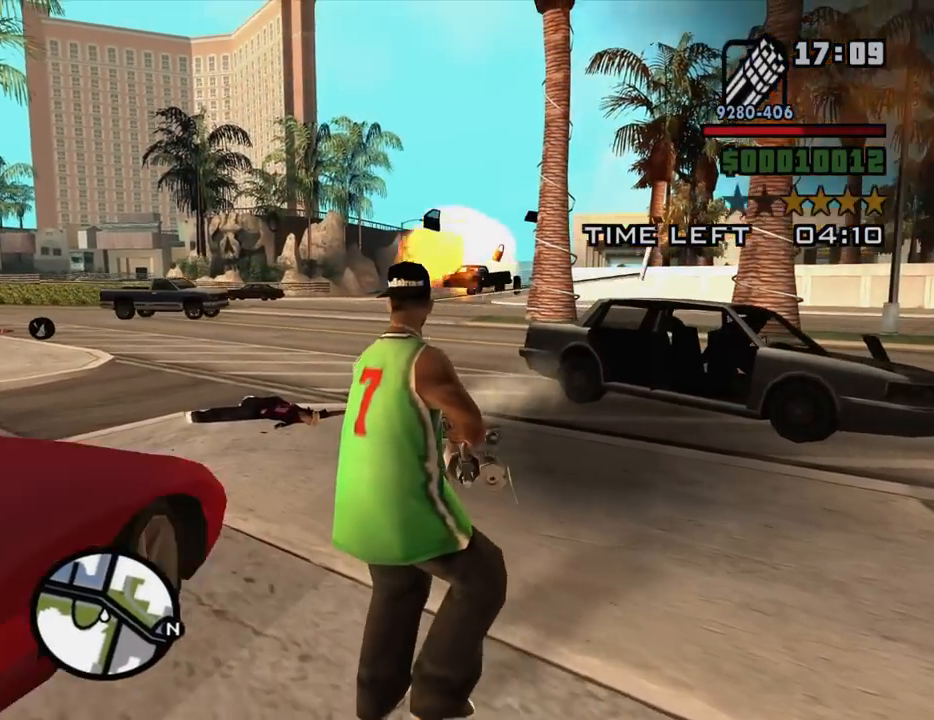
{"keys": ["d", "w"], "mouse": ["left", "right"], "events": [[34, "mouse_left", "down"], [217, "a", "up"], [500, "d", "down"]]}
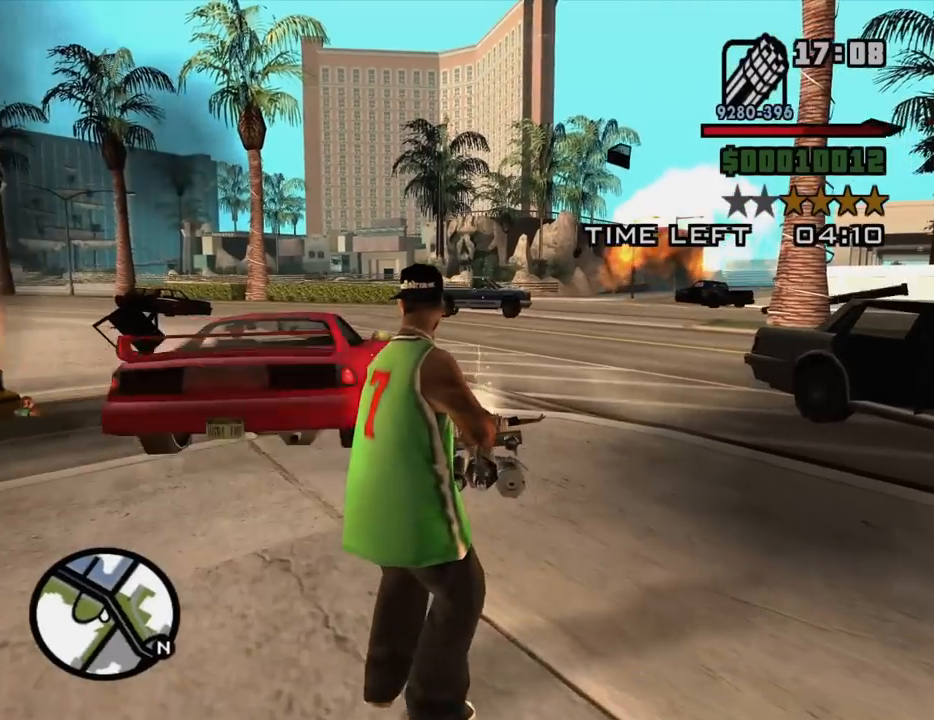
{"keys": ["d", "w"], "mouse": ["left", "right"], "events": []}
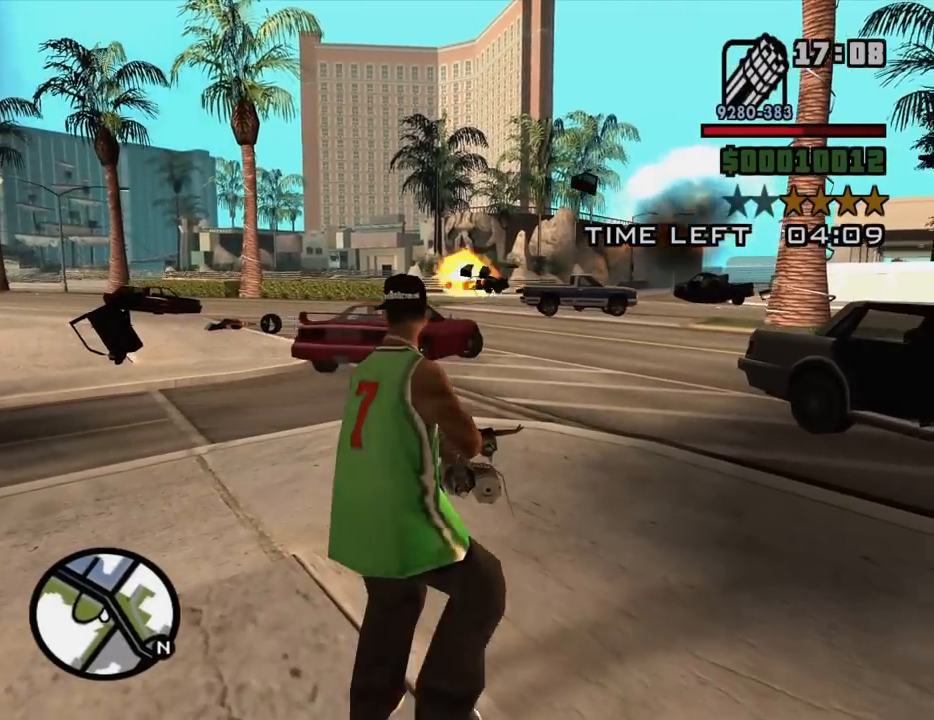
{"keys": ["a", "w"], "mouse": ["left", "right"], "events": [[150, "mouse_left", "up"], [250, "mouse_left", "down"], [434, "d", "up"], [484, "a", "down"]]}
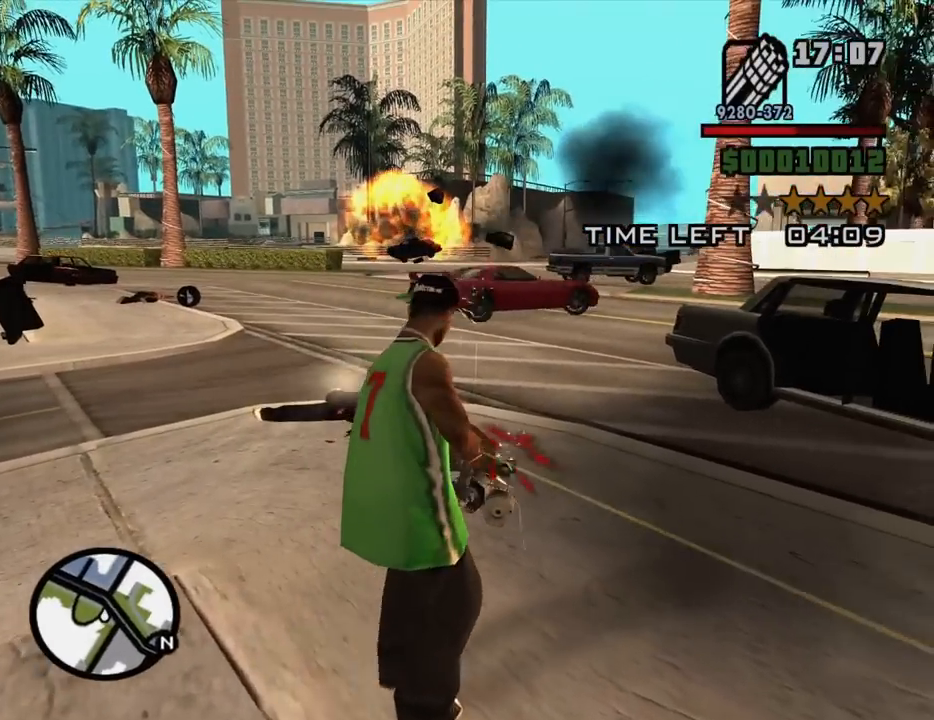
{"keys": ["a"], "mouse": ["left", "right"], "events": [[34, "w", "up"], [317, "w", "down"], [450, "w", "up"]]}
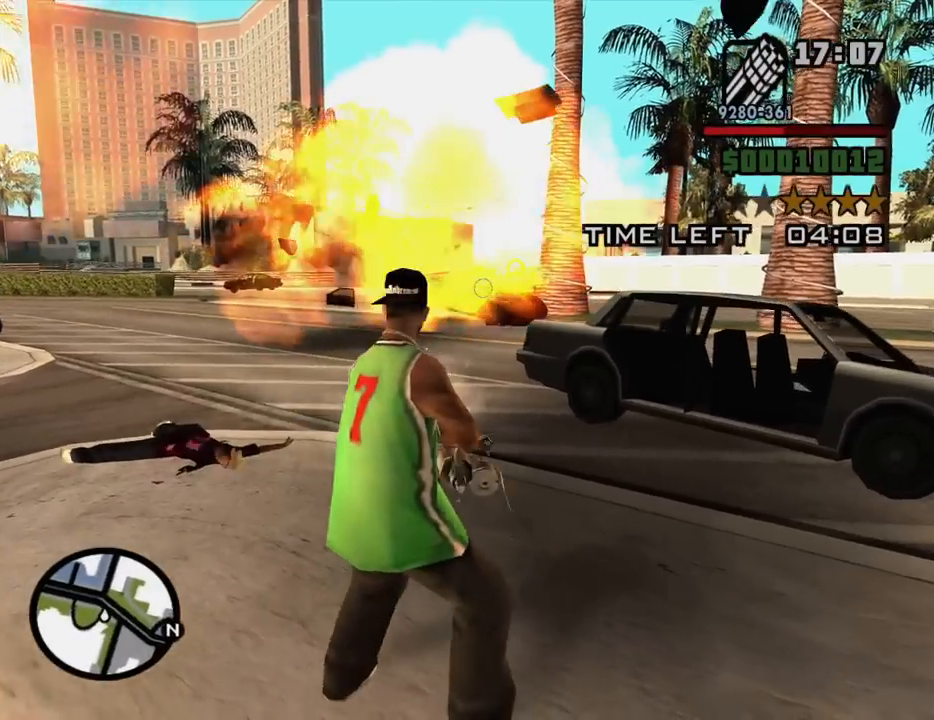
{"keys": ["a", "s"], "mouse": ["left", "right"], "events": [[100, "mouse_left", "up"], [184, "mouse_left", "down"], [184, "s", "down"]]}
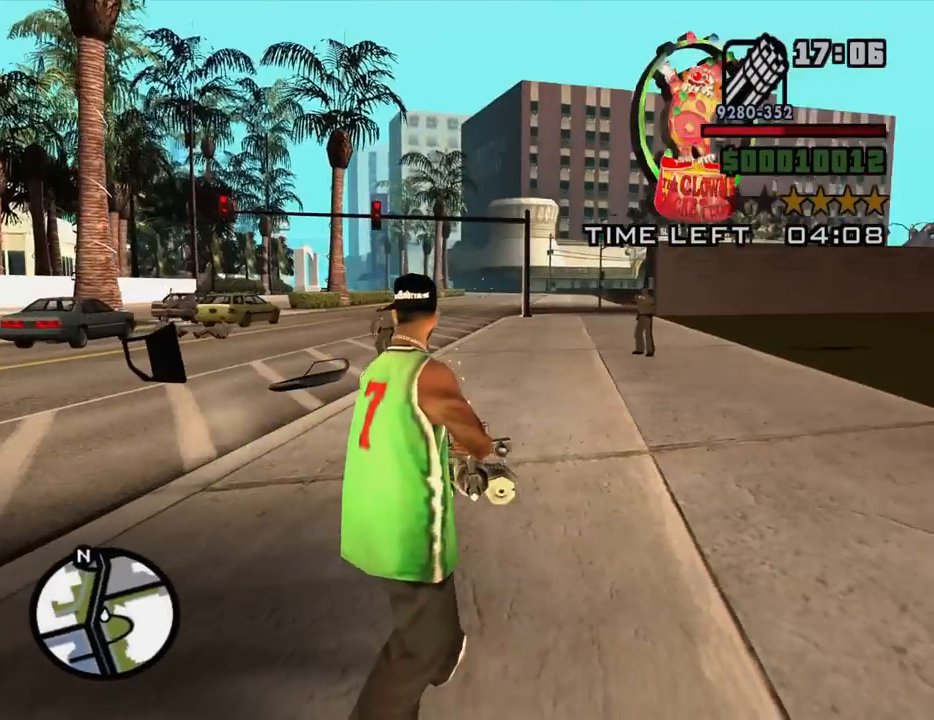
{"keys": ["a", "s"], "mouse": ["right"], "events": [[117, "mouse_left", "up"], [200, "mouse_left", "down"], [300, "mouse_left", "up"], [350, "mouse_left", "down"], [484, "mouse_left", "up"]]}
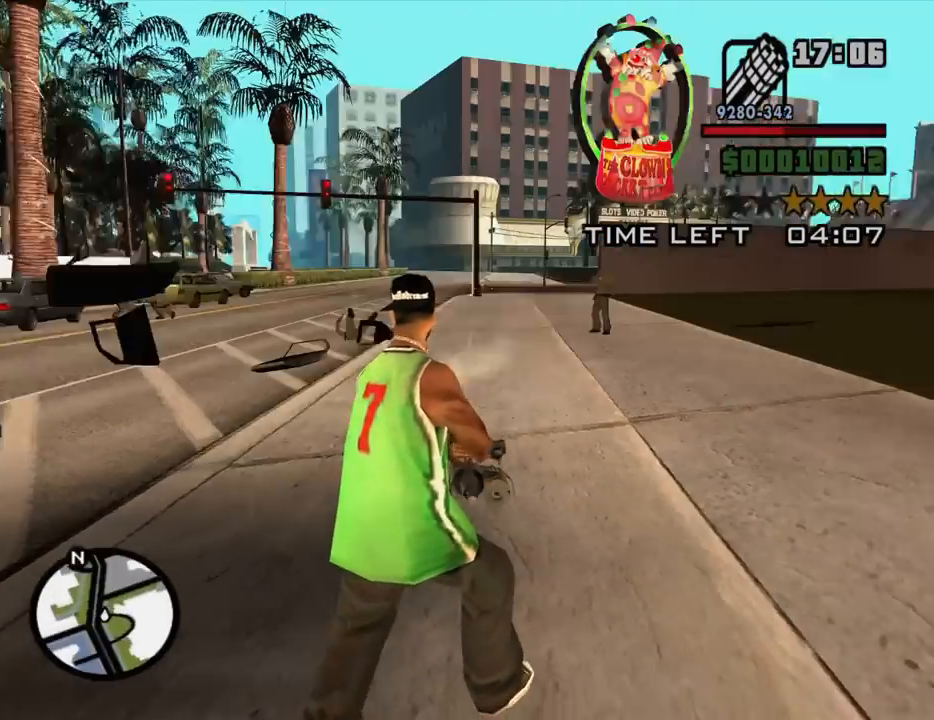
{"keys": ["d"], "mouse": ["left", "right"], "events": [[34, "mouse_left", "down"], [400, "a", "up"], [400, "mouse_left", "up"], [450, "d", "down"], [450, "s", "up"], [500, "mouse_left", "down"]]}
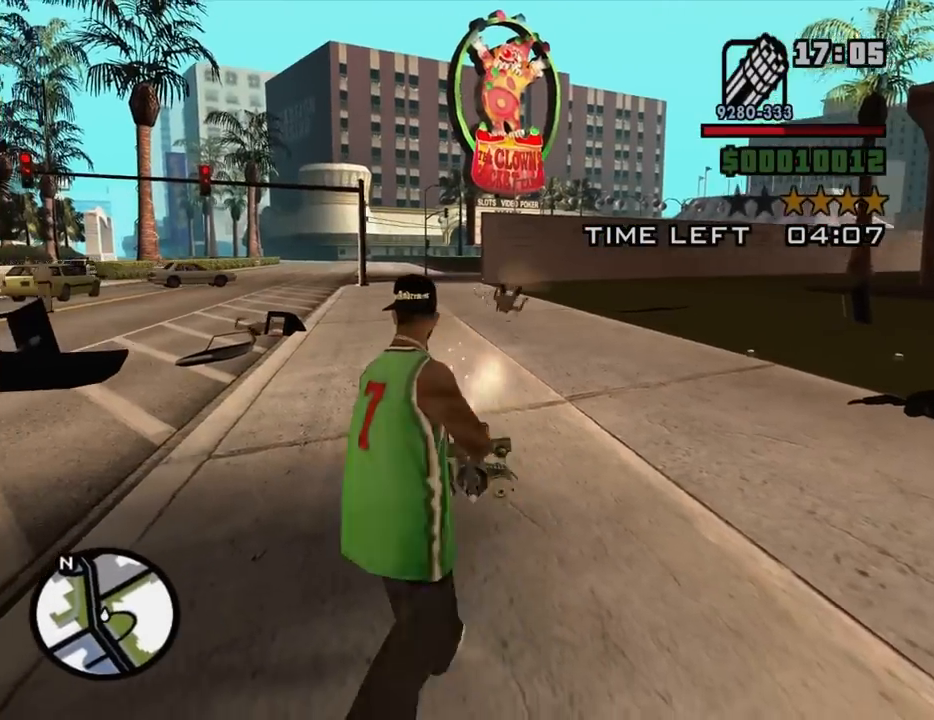
{"keys": ["d"], "mouse": ["left", "right"], "events": [[50, "mouse_left", "up"], [100, "mouse_left", "down"]]}
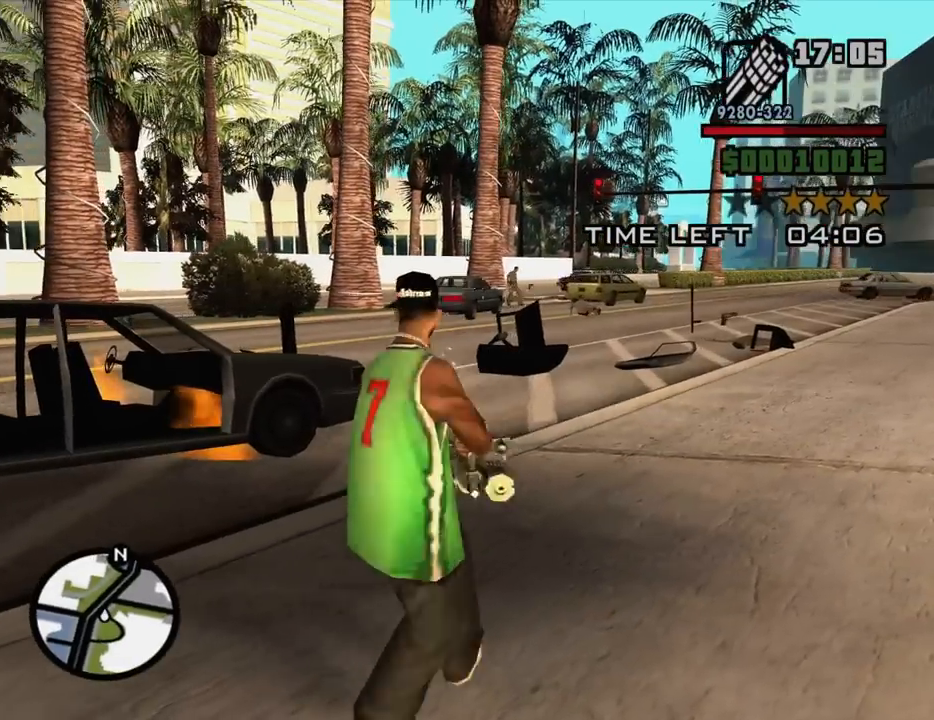
{"keys": ["d"], "mouse": ["right"], "events": [[434, "mouse_left", "up"]]}
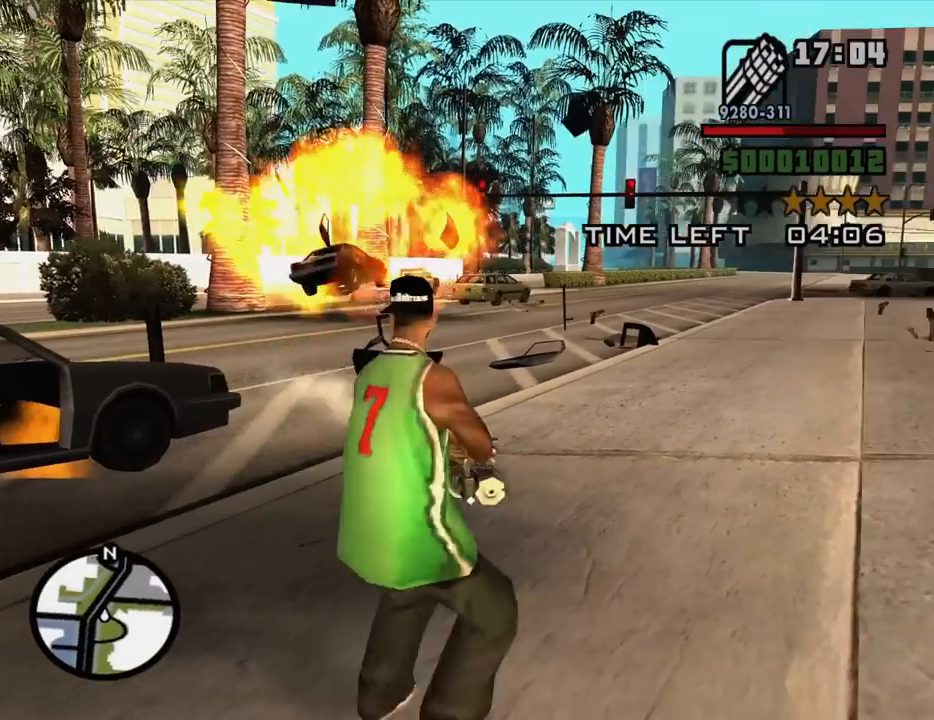
{"keys": ["d"], "mouse": ["left", "right"], "events": [[34, "mouse_left", "down"]]}
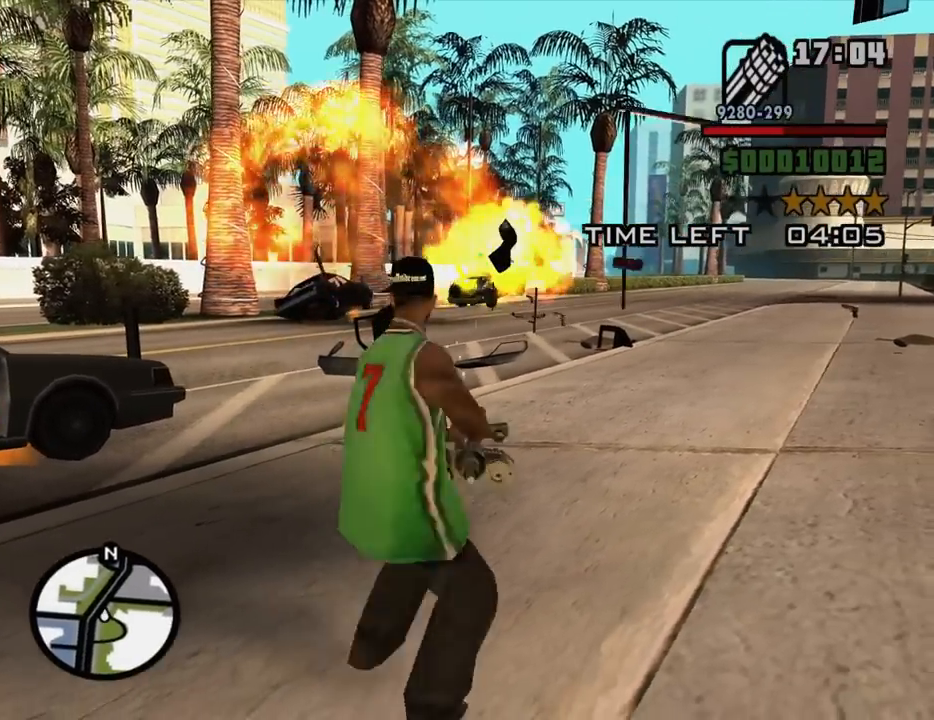
{"keys": ["d"], "mouse": ["left", "right"], "events": [[100, "mouse_left", "up"], [184, "mouse_left", "down"]]}
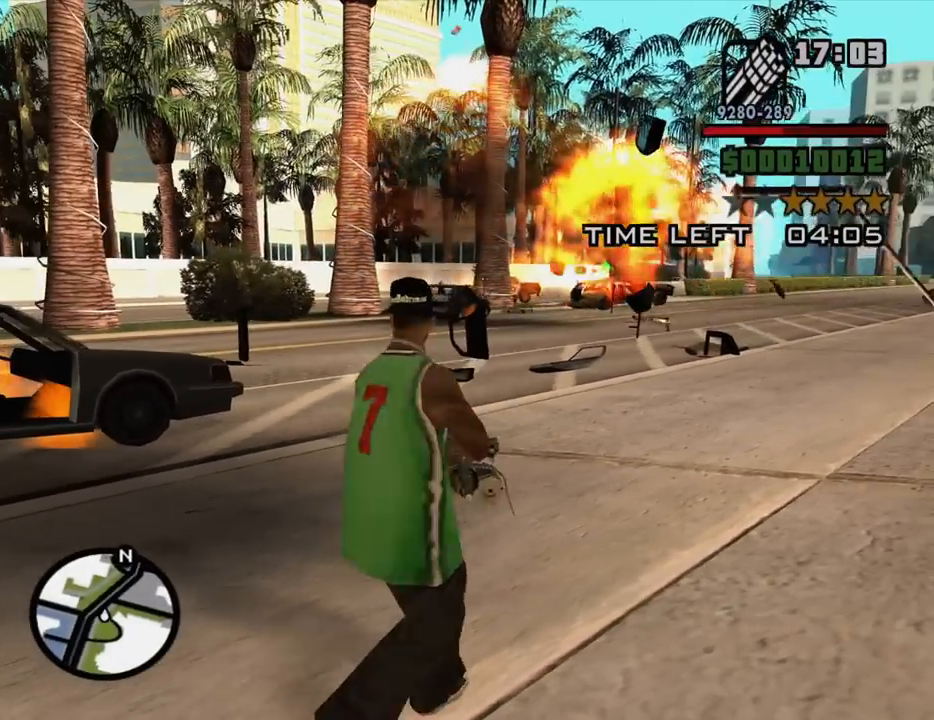
{"keys": ["d", "w"], "mouse": ["wheel_down"], "events": [[300, "mouse_left", "up"], [350, "mouse_right", "up"], [384, "w", "down"], [484, "mouse_wheel_down", "down"]]}
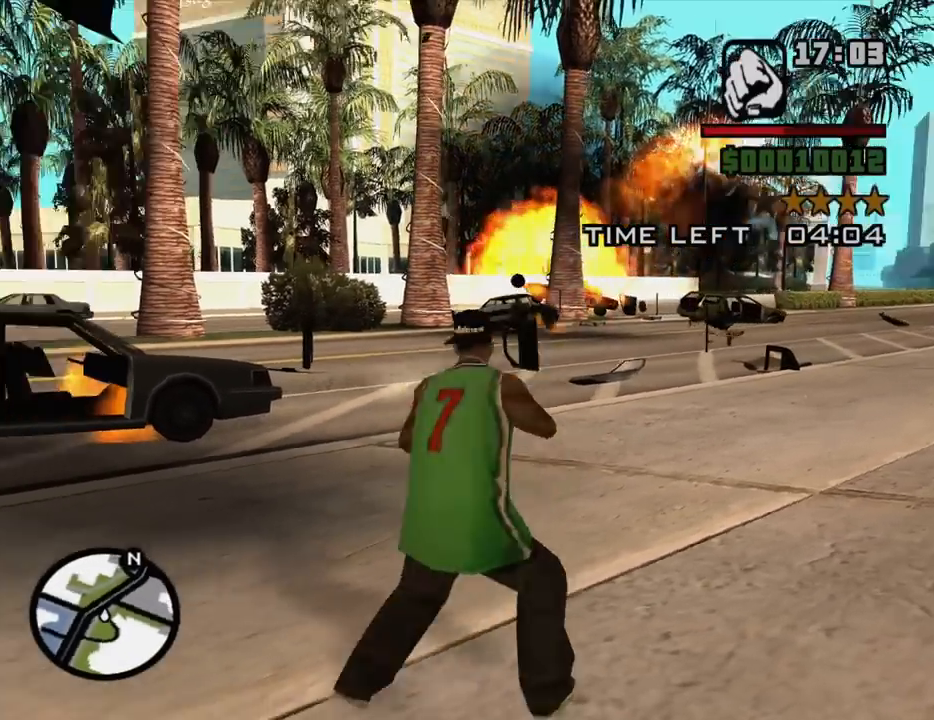
{"keys": ["a", "space", "w"], "mouse": [], "events": [[34, "mouse_wheel_down", "up"], [217, "space", "down"], [317, "space", "up"], [367, "d", "up"], [400, "a", "down"], [450, "space", "down"]]}
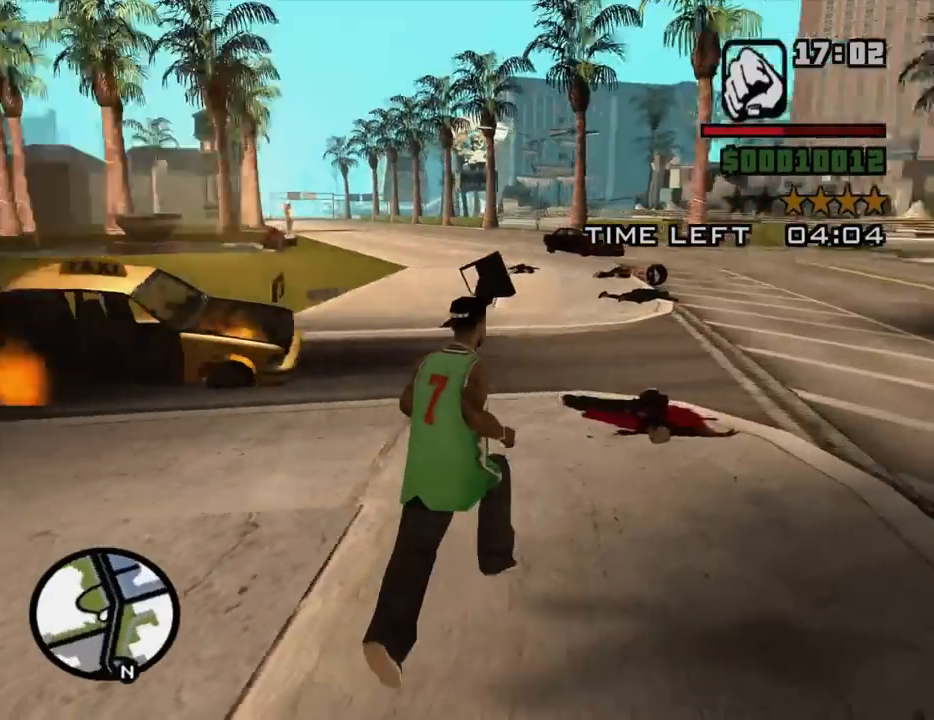
{"keys": ["d", "space"], "mouse": [], "events": [[50, "space", "up"], [184, "space", "down"], [284, "a", "up"], [284, "space", "up"], [334, "d", "down"], [384, "space", "down"], [467, "w", "up"]]}
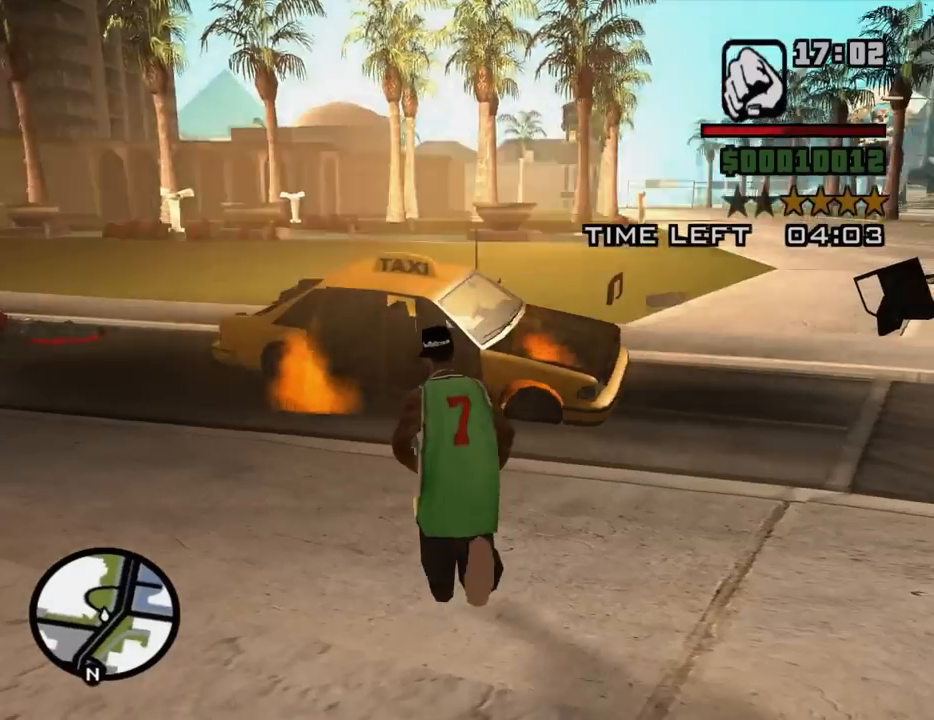
{"keys": ["w"], "mouse": [], "events": [[17, "space", "up"], [117, "space", "down"], [150, "w", "down"], [200, "space", "up"], [300, "space", "down"], [384, "d", "up"], [384, "space", "up"]]}